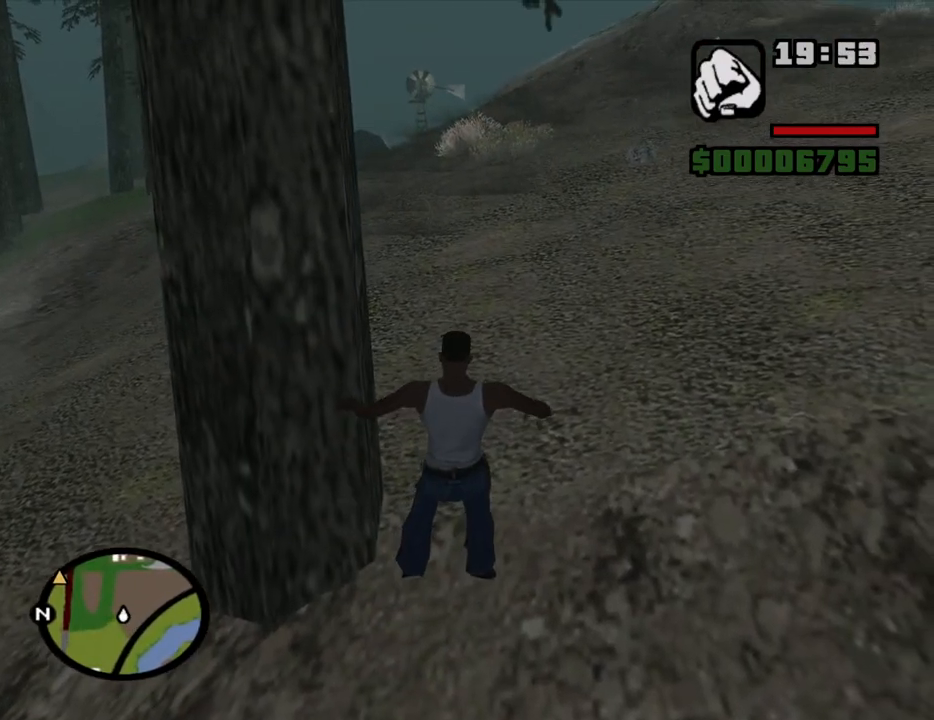
Gameplay with keyboard and mouse; each line is a JSON object with the keys and mouse buttons held at the frame after it. "events" lists presses ("down") and releases ("up") of "1", "2", "3", "4", "5", "6", "8", "a", "alt", "c", "ctrl", "d", "down", "e", "escape", "f", "f1", "f2", "f3", "g", "h", "left", "num2", "q", "r", "right", "s", "shift", "space", "t", "tab", "up", "v", "w", "x", "z", "mouse_left", "mouse_middle", "mouse_right", "mouse_wheel_up" and "mouse_wheel_down" between this image and that frame as [ms after this image, input, new state], when the widget could be followed in between. "mouse_left", "mouse_middle", "mouse_right", "mouse_wheel_up", "mouse_wheel_down" = the "left", "middle", "right", "wheel_up", "wheel_down" buttons of the "mouse" list. No other keys are recorded. Mouse movement is not recorded.
{"keys": ["w"], "mouse": [], "events": []}
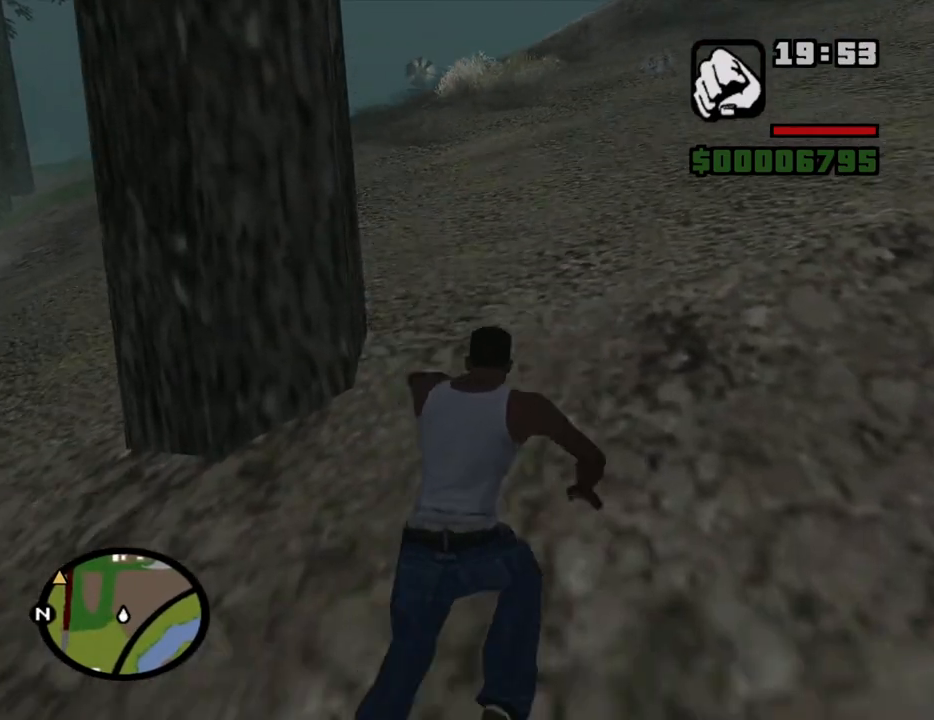
{"keys": ["w"], "mouse": [], "events": []}
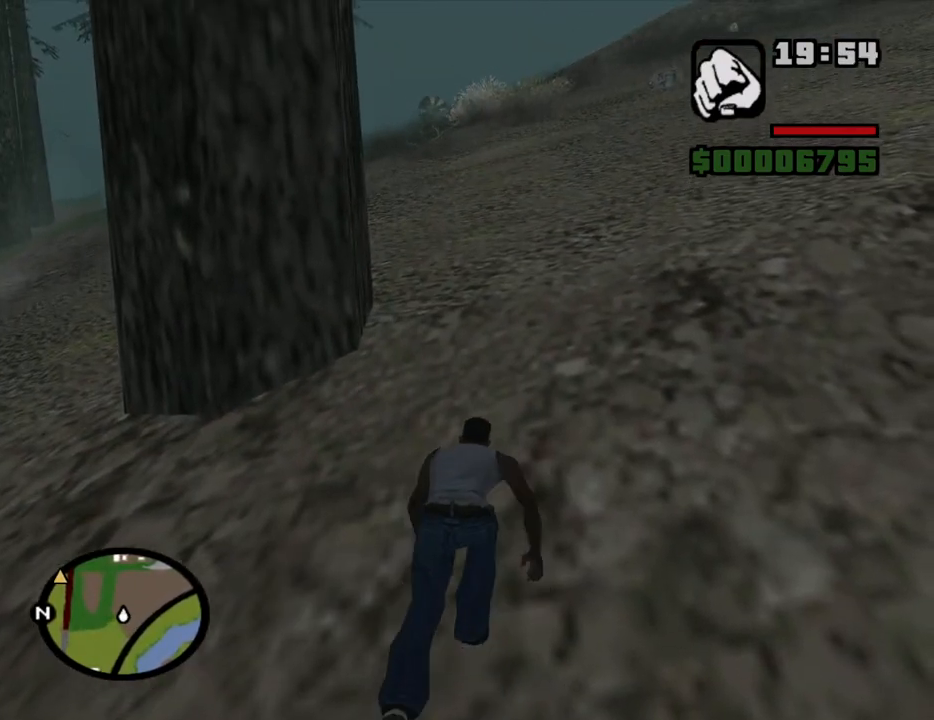
{"keys": ["w"], "mouse": [], "events": []}
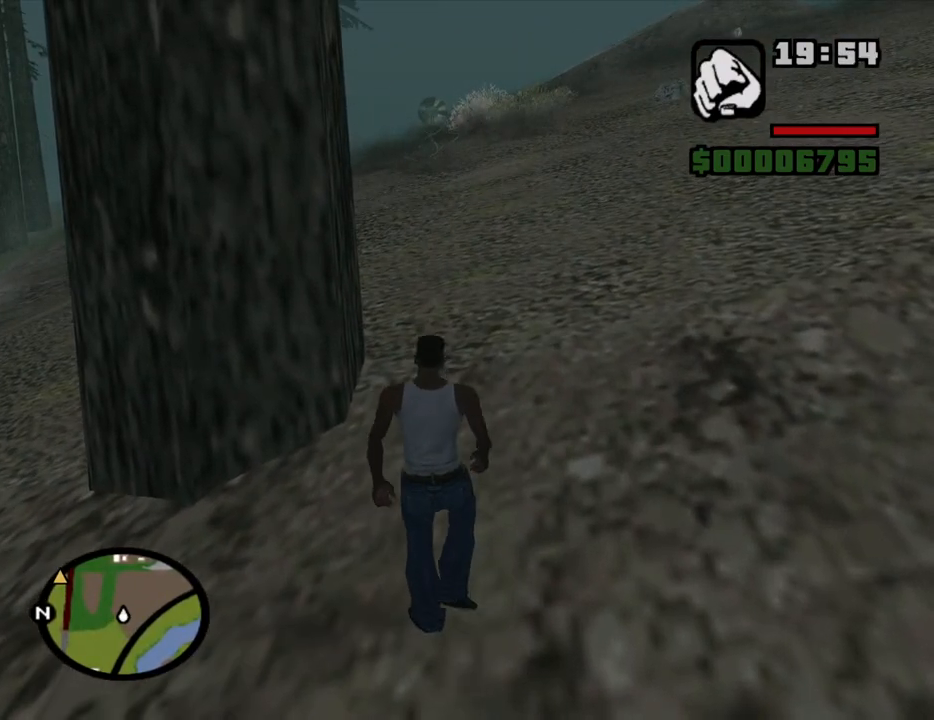
{"keys": ["w"], "mouse": [], "events": [[450, "space", "down"], [500, "space", "up"]]}
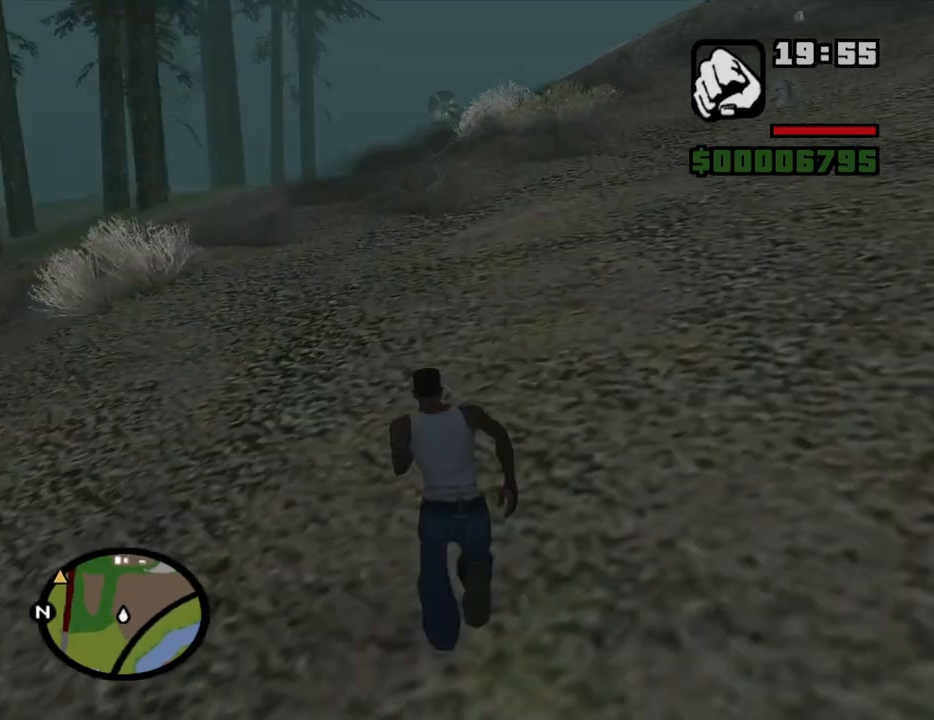
{"keys": ["w"], "mouse": [], "events": [[83, "space", "down"], [133, "space", "up"], [233, "space", "down"], [283, "space", "up"], [366, "space", "down"], [416, "space", "up"]]}
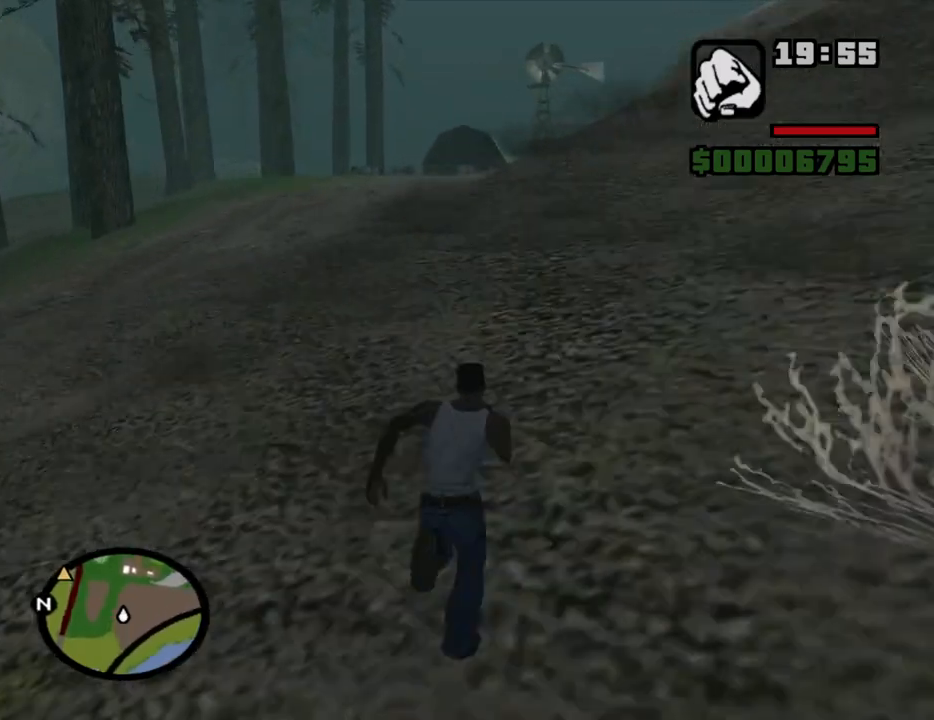
{"keys": ["w"], "mouse": [], "events": [[66, "space", "down"], [100, "space", "up"], [200, "space", "down"], [250, "space", "up"], [333, "space", "down"], [433, "space", "up"]]}
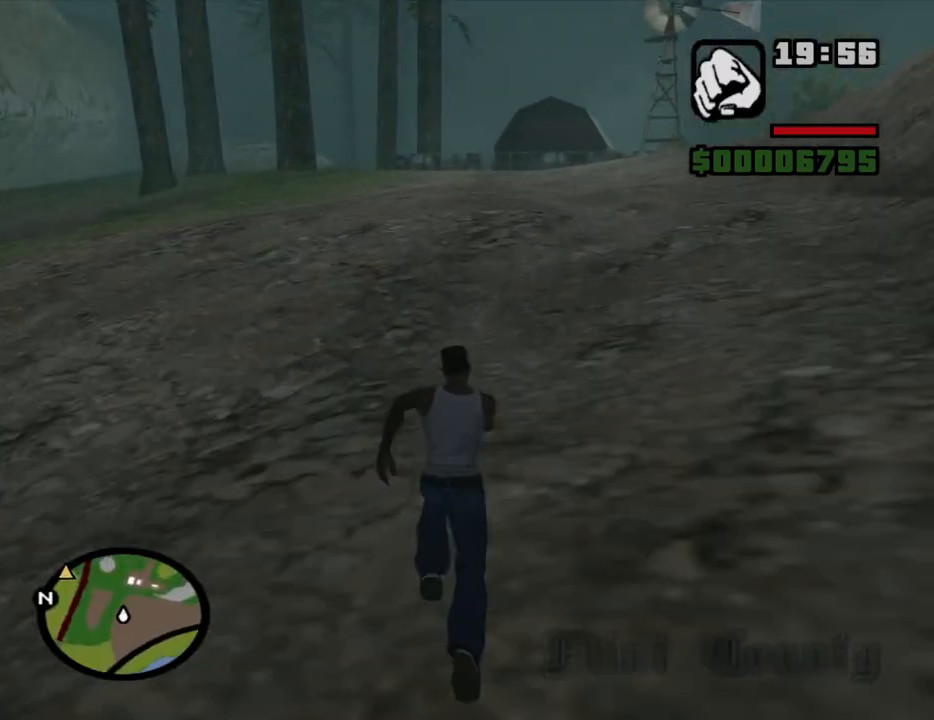
{"keys": ["space", "w"], "mouse": [], "events": [[33, "space", "down"], [66, "space", "up"], [166, "space", "down"], [266, "space", "up"], [350, "space", "down"], [400, "space", "up"], [500, "space", "down"]]}
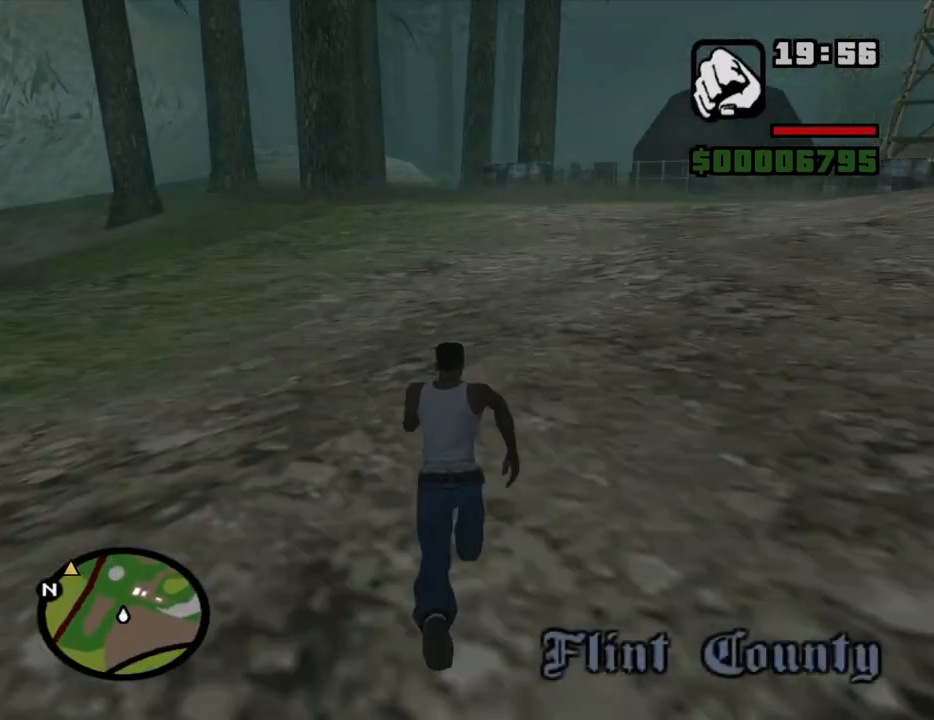
{"keys": ["w"], "mouse": [], "events": [[50, "space", "up"], [133, "space", "down"], [183, "space", "up"], [283, "space", "down"], [316, "space", "up"], [416, "space", "down"], [466, "space", "up"]]}
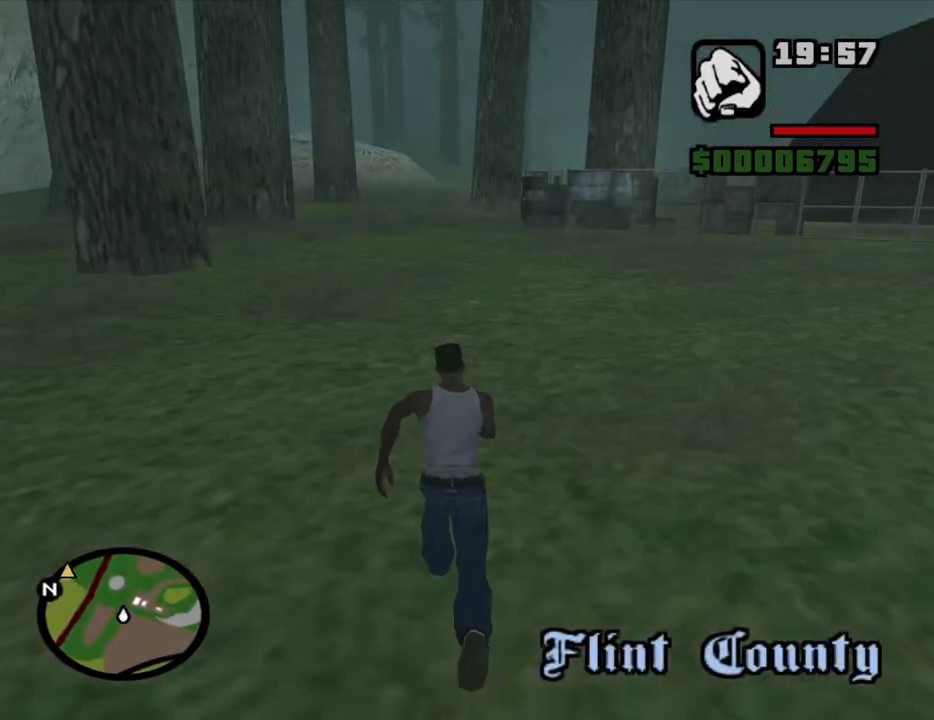
{"keys": ["w"], "mouse": [], "events": [[100, "space", "down"], [150, "space", "up"], [250, "space", "down"], [300, "space", "up"], [383, "space", "down"], [433, "space", "up"]]}
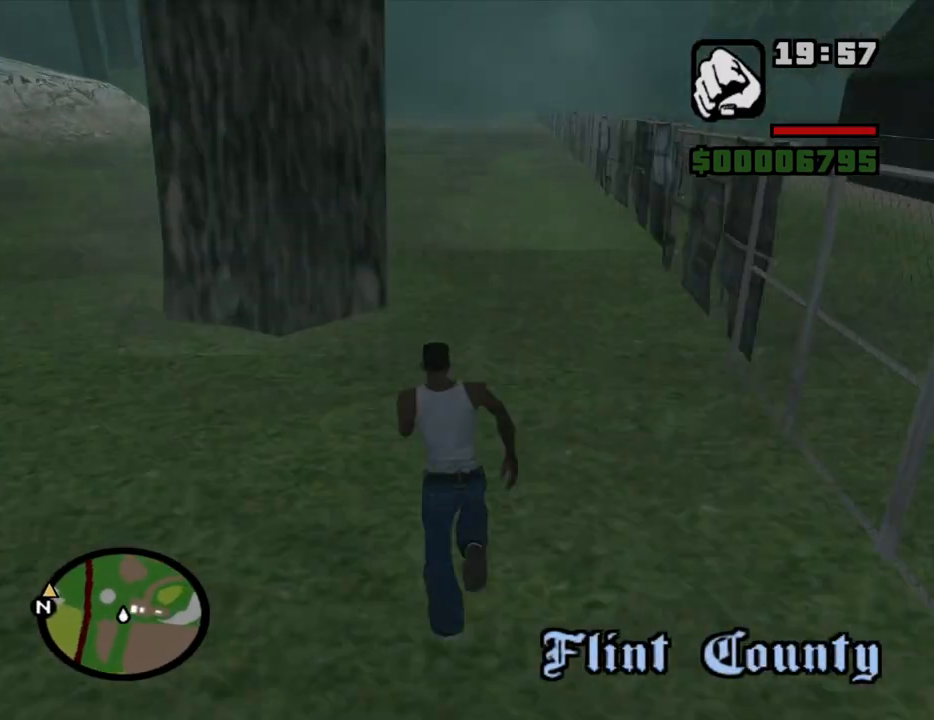
{"keys": ["w"], "mouse": [], "events": [[33, "space", "down"], [83, "space", "up"], [166, "space", "down"], [216, "space", "up"], [316, "space", "down"], [350, "space", "up"], [450, "space", "down"], [500, "space", "up"]]}
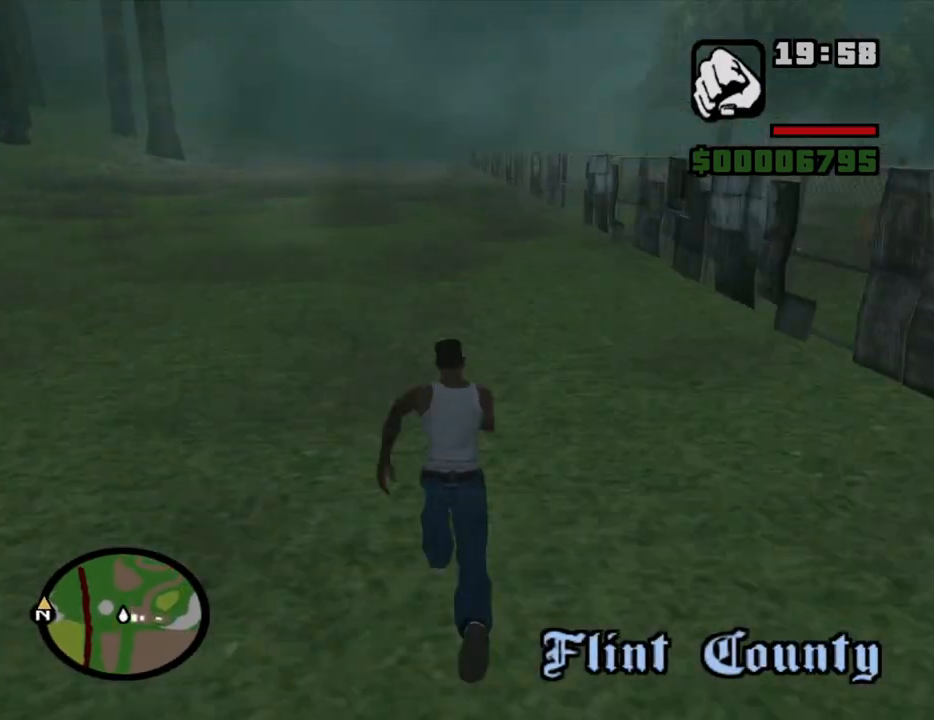
{"keys": ["space", "w"], "mouse": [], "events": [[83, "space", "down"], [133, "space", "up"], [233, "space", "down"], [283, "space", "up"], [333, "space", "down"], [416, "space", "up"], [466, "space", "down"]]}
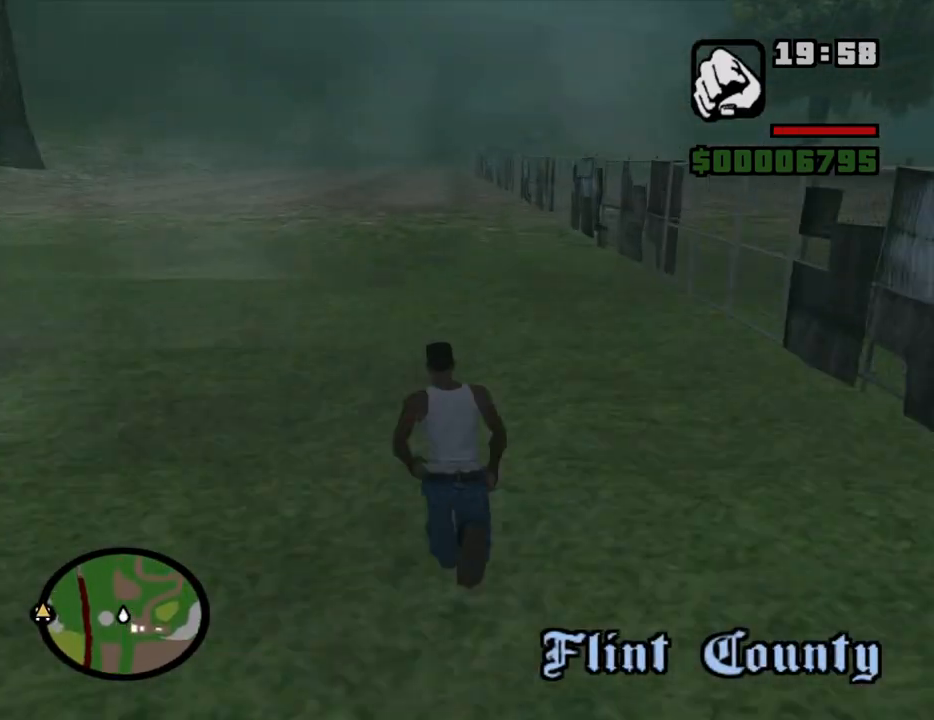
{"keys": ["w"], "mouse": [], "events": [[16, "space", "up"], [100, "space", "down"], [150, "space", "up"], [250, "space", "down"], [300, "space", "up"], [383, "space", "down"], [433, "space", "up"]]}
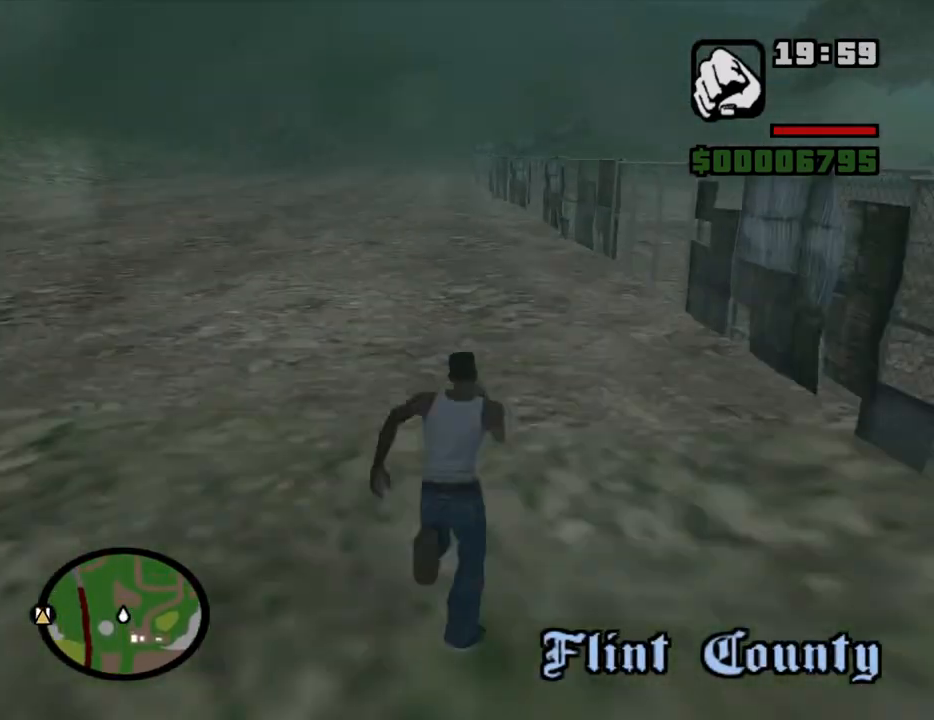
{"keys": ["w"], "mouse": [], "events": [[33, "space", "down"], [83, "space", "up"], [166, "space", "down"], [216, "space", "up"], [316, "space", "down"], [350, "space", "up"], [450, "space", "down"], [500, "space", "up"]]}
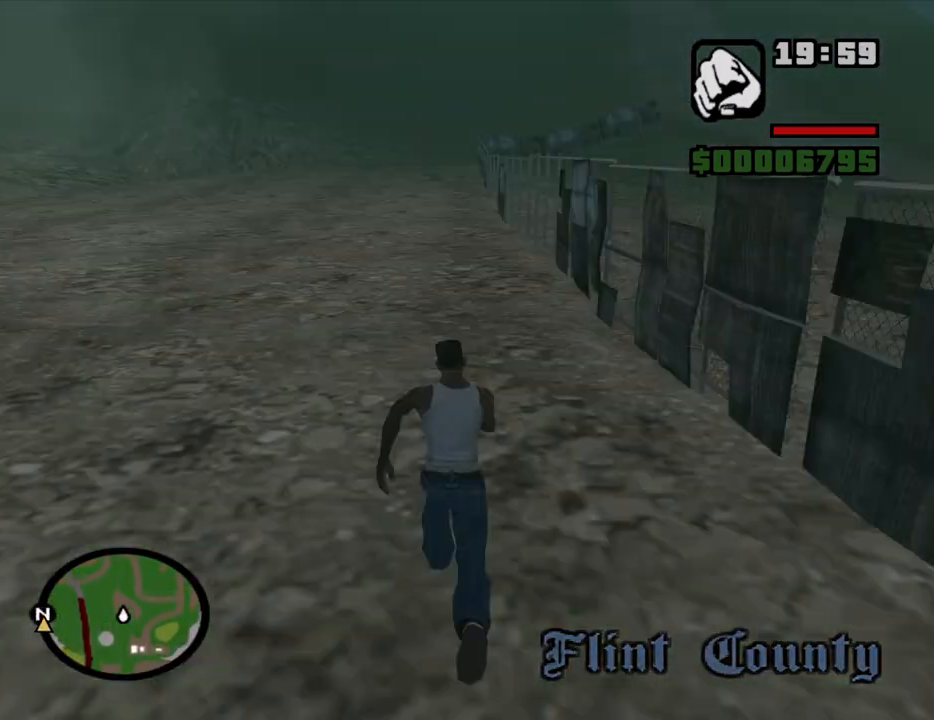
{"keys": ["w"], "mouse": [], "events": [[83, "space", "down"], [133, "space", "up"], [366, "space", "down"], [416, "space", "up"]]}
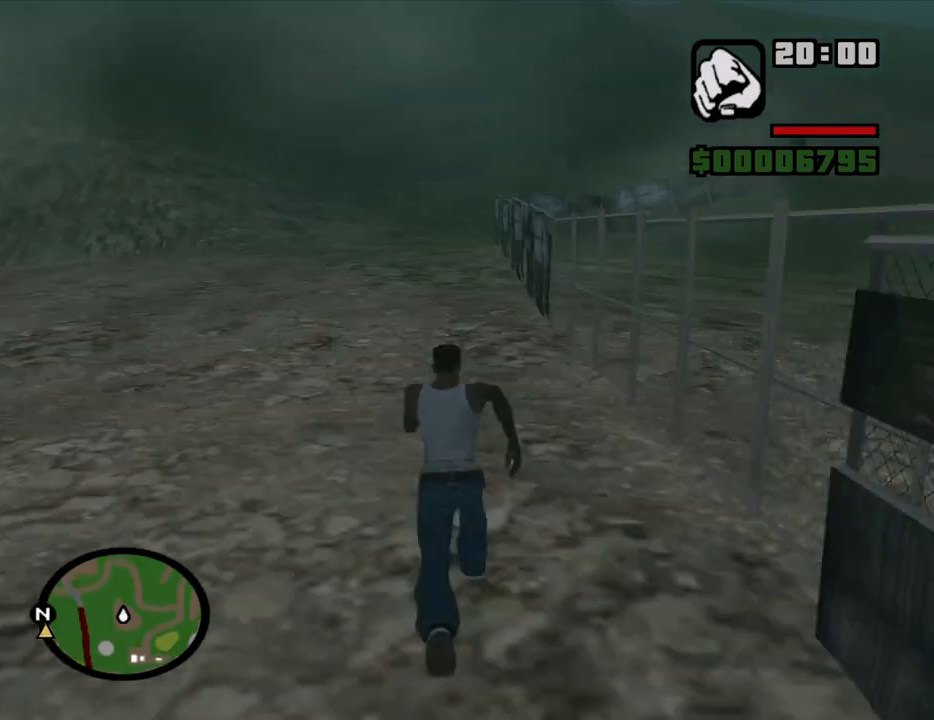
{"keys": ["w"], "mouse": [], "events": [[16, "space", "down"], [100, "space", "up"], [200, "space", "down"], [250, "space", "up"], [333, "space", "down"], [383, "space", "up"]]}
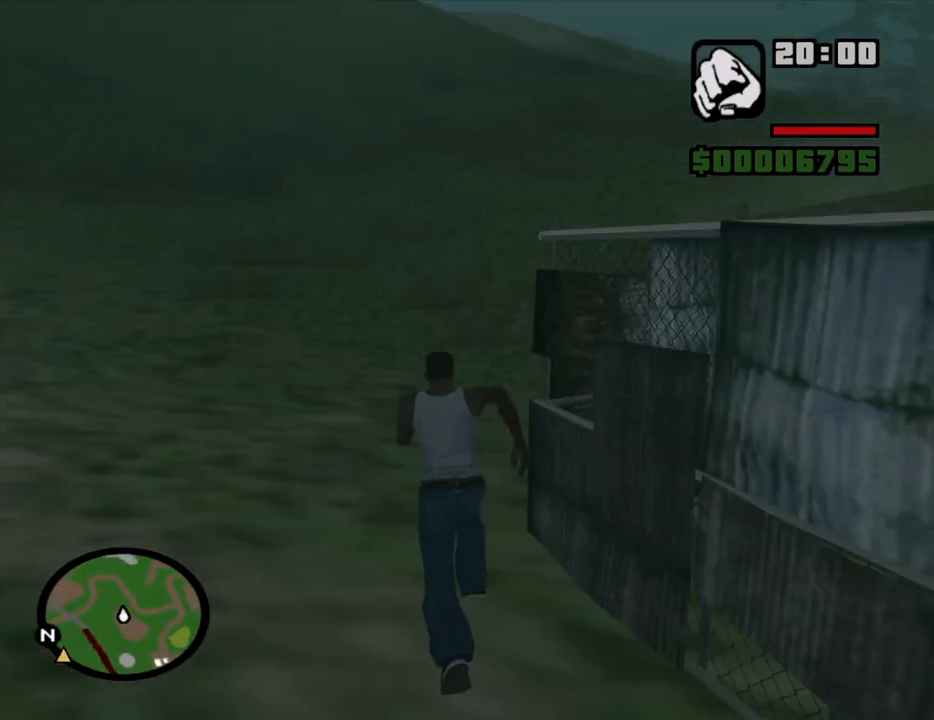
{"keys": ["w"], "mouse": [], "events": [[33, "space", "down"], [83, "space", "up"], [216, "space", "down"], [266, "space", "up"], [350, "space", "down"], [400, "space", "up"]]}
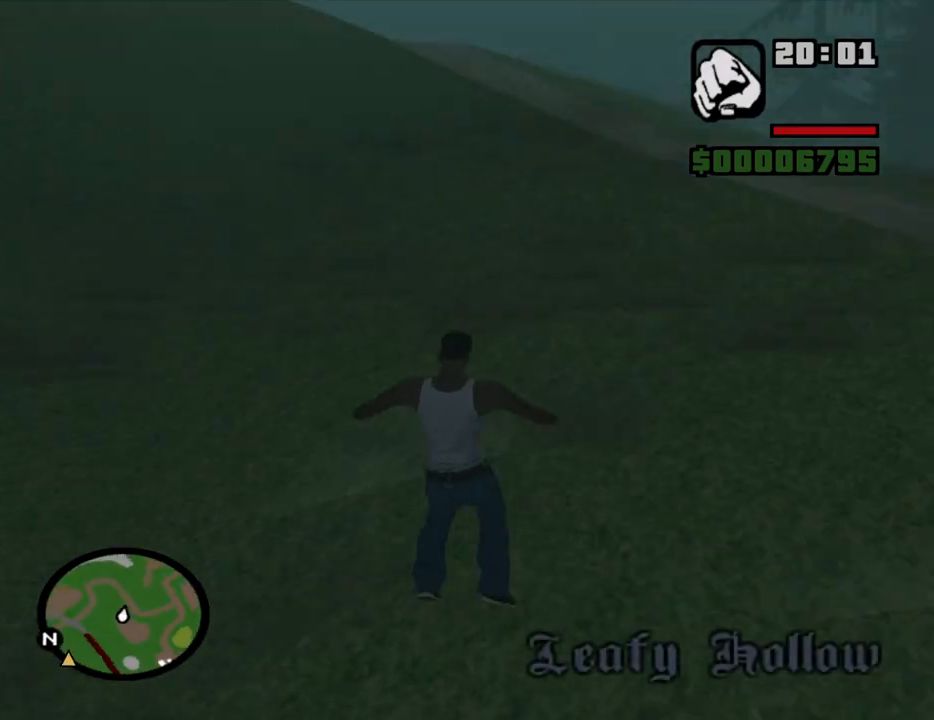
{"keys": ["w"], "mouse": [], "events": [[50, "space", "down"], [133, "space", "up"]]}
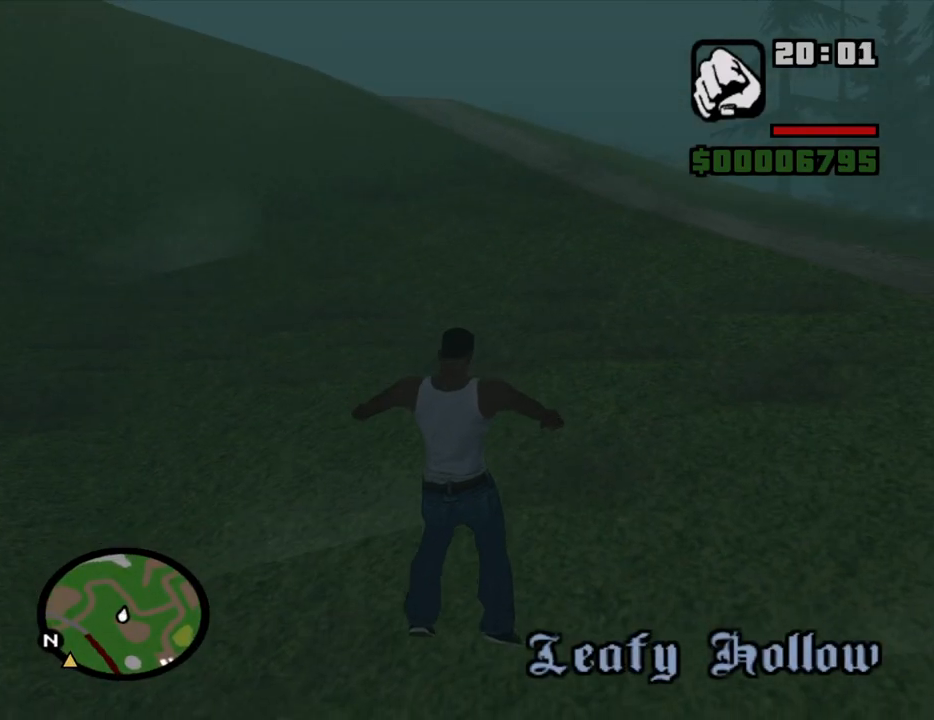
{"keys": ["w"], "mouse": [], "events": []}
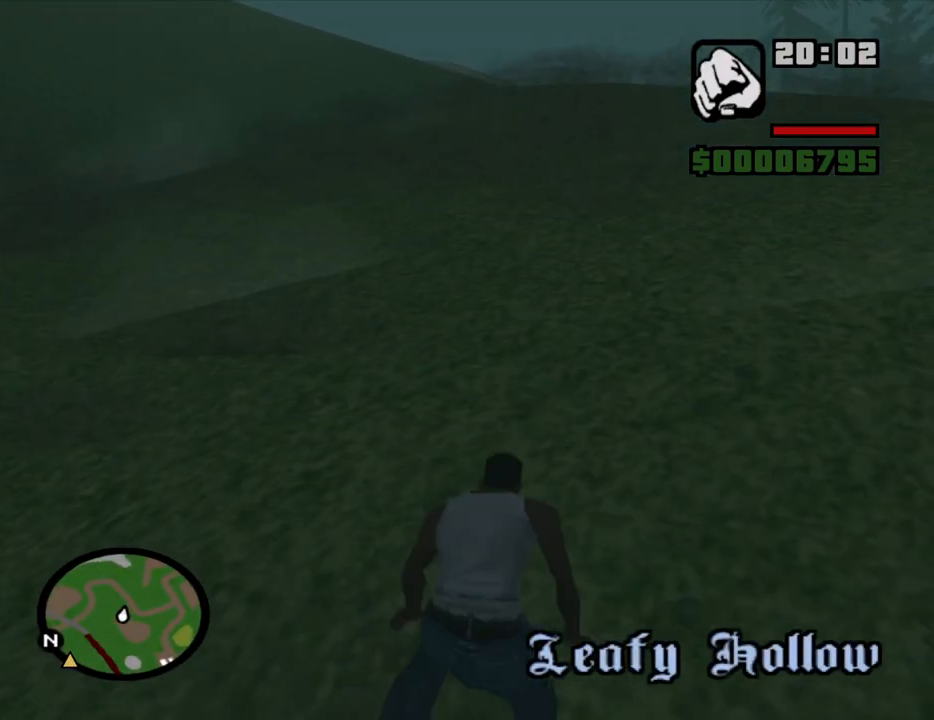
{"keys": ["w"], "mouse": [], "events": []}
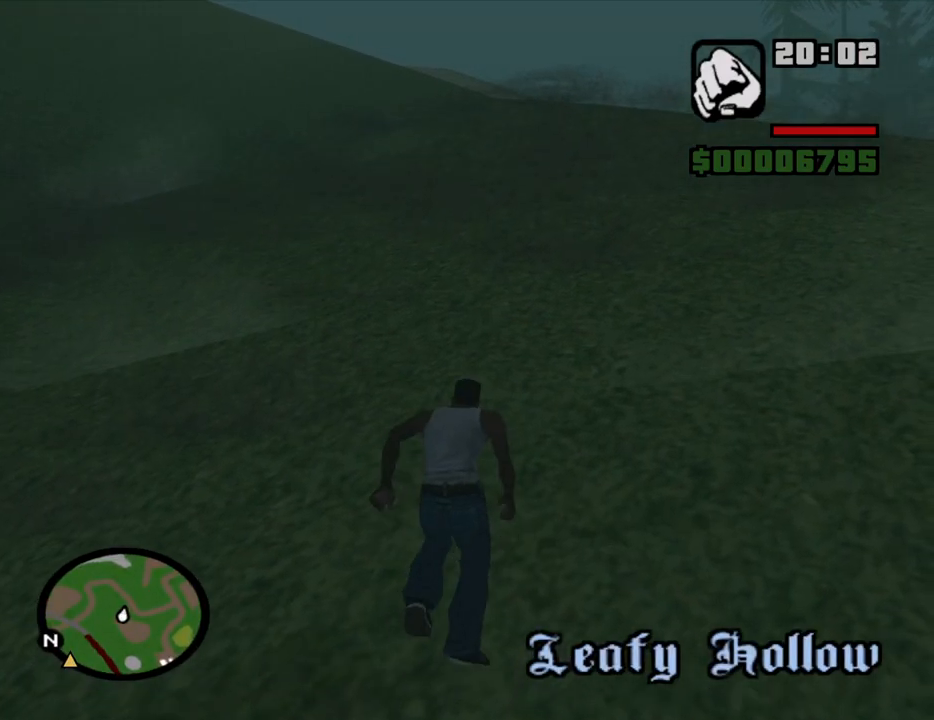
{"keys": ["w"], "mouse": [], "events": []}
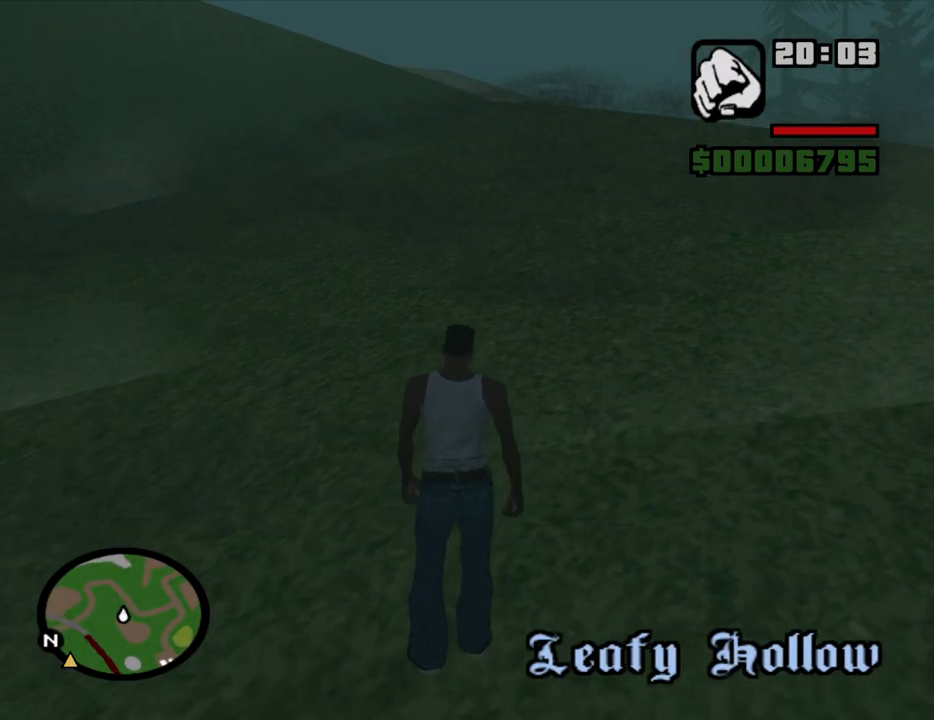
{"keys": ["w"], "mouse": [], "events": []}
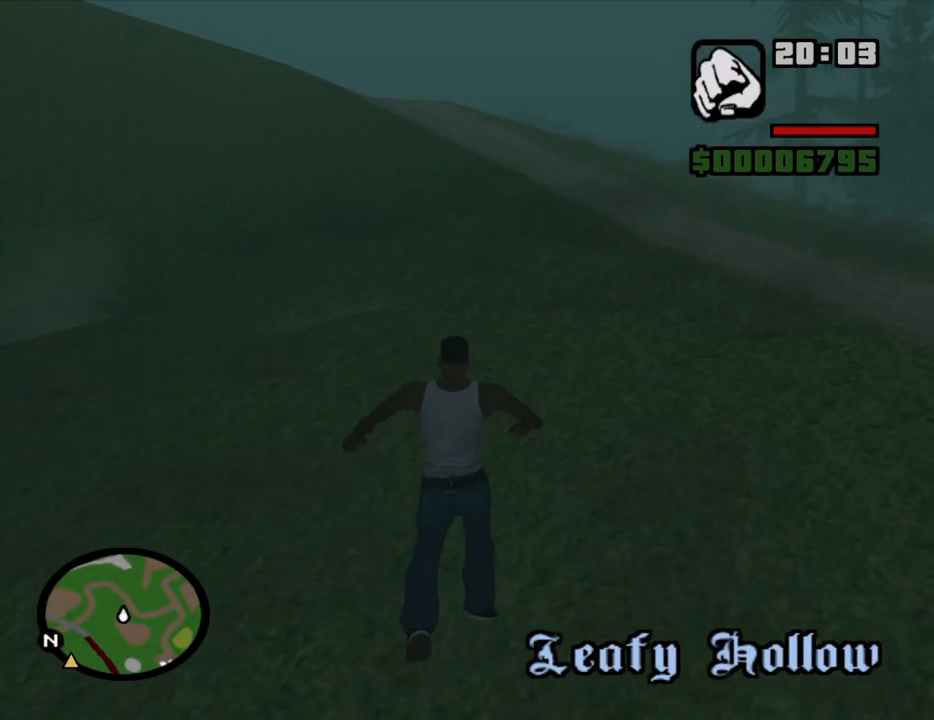
{"keys": ["w"], "mouse": [], "events": []}
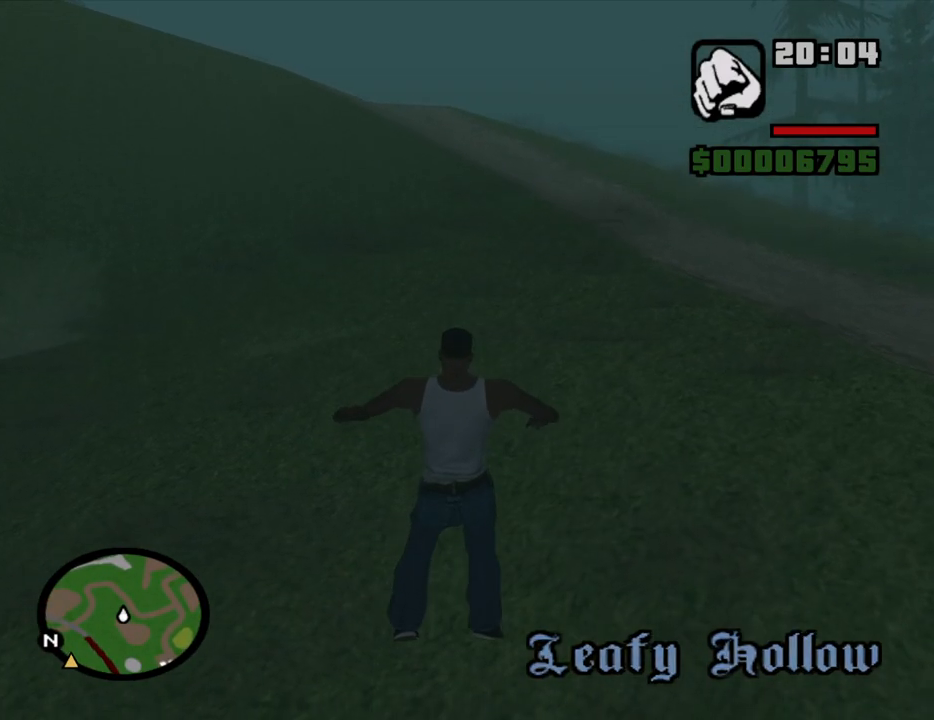
{"keys": ["w"], "mouse": [], "events": []}
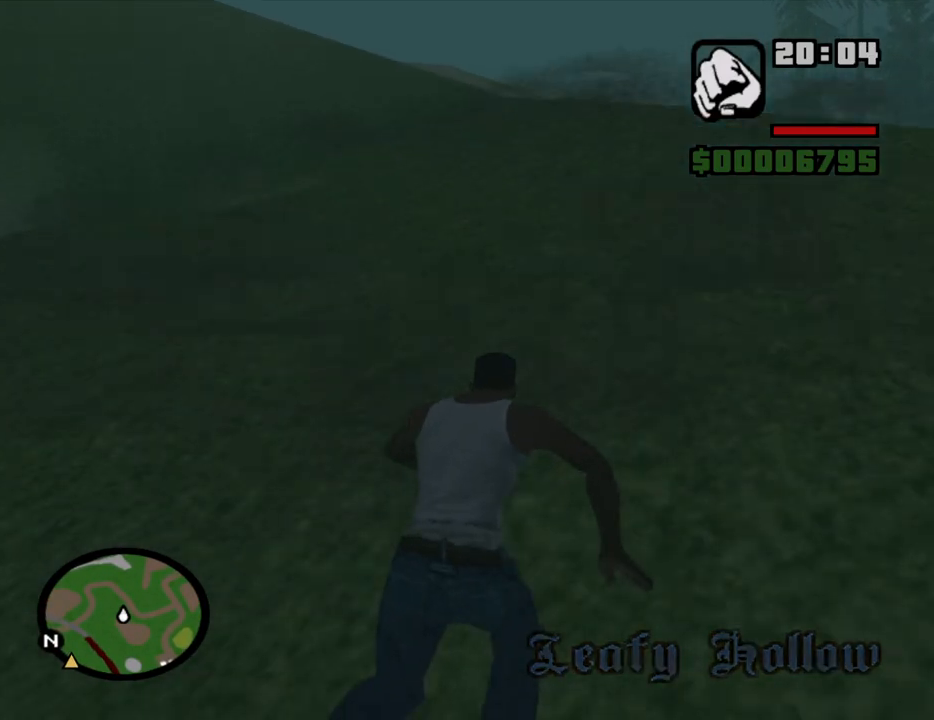
{"keys": ["w"], "mouse": [], "events": []}
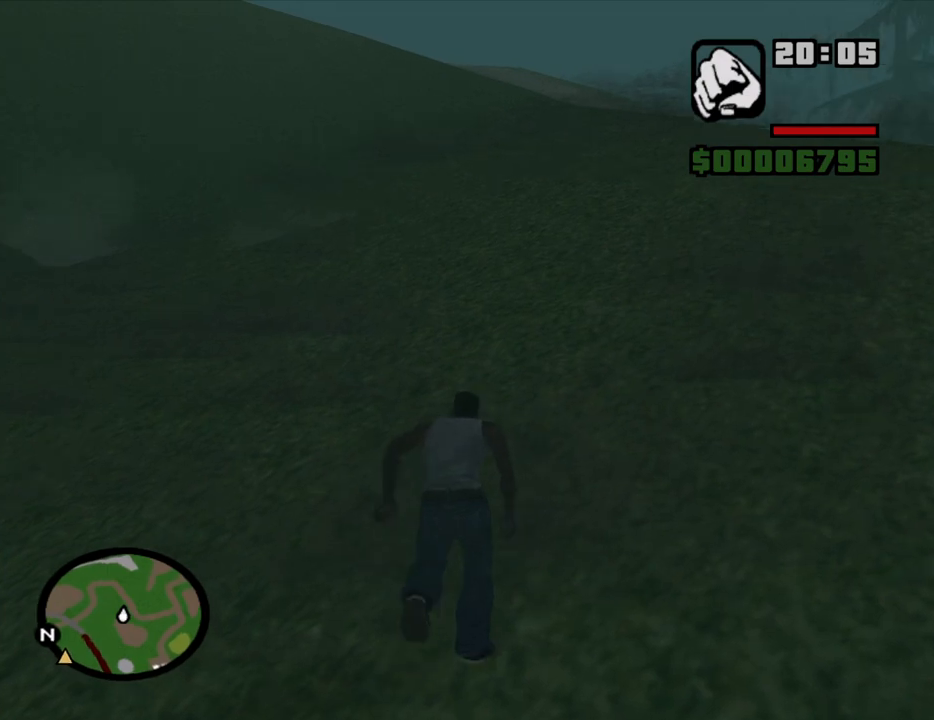
{"keys": ["w"], "mouse": [], "events": []}
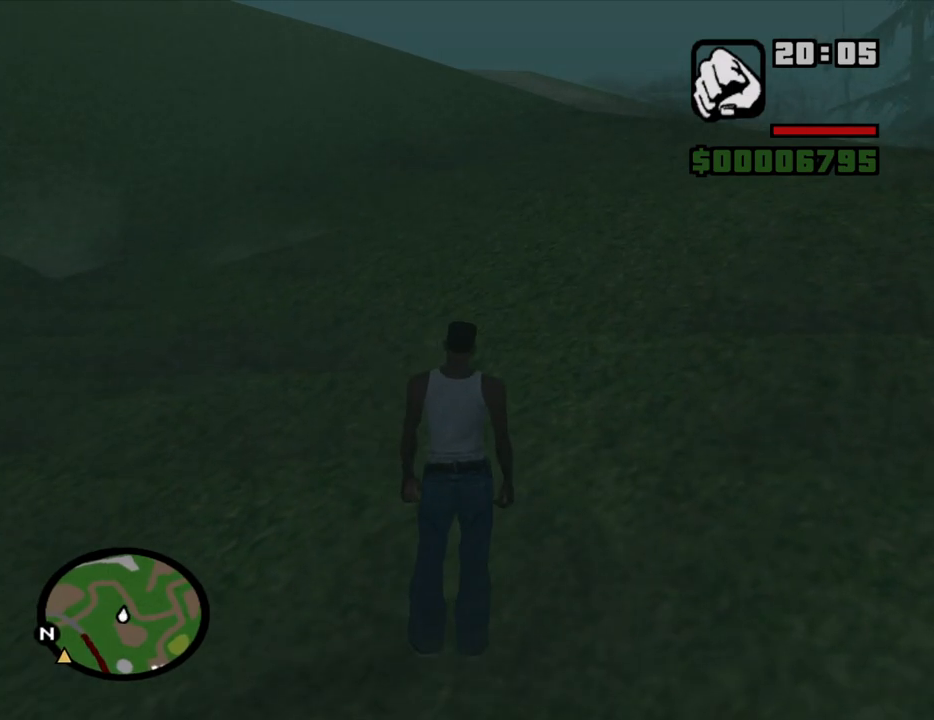
{"keys": ["w"], "mouse": [], "events": []}
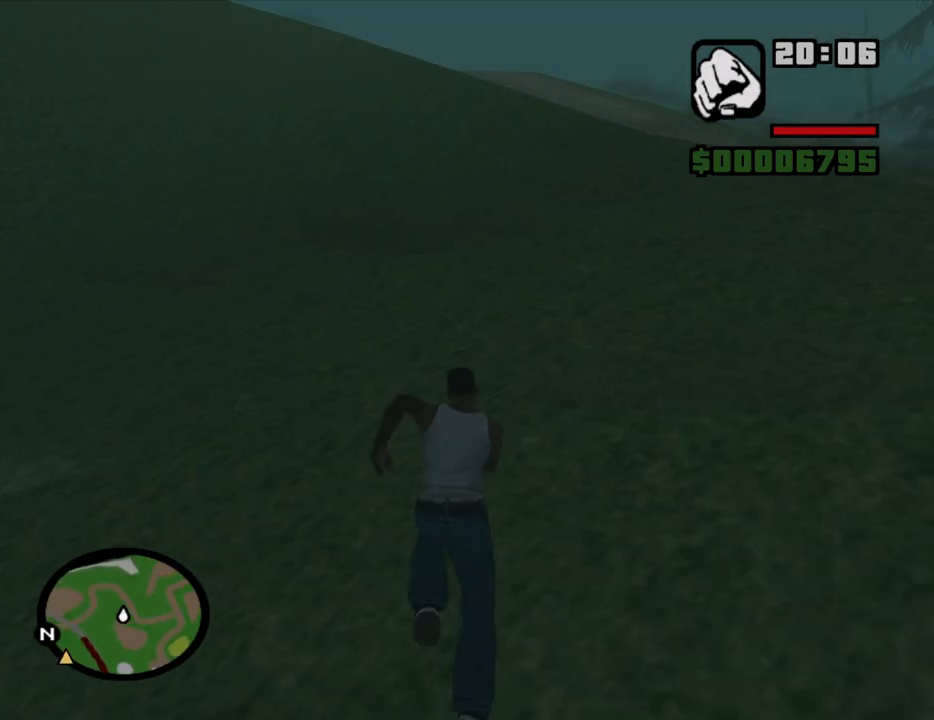
{"keys": ["space", "w"], "mouse": [], "events": [[300, "space", "down"], [383, "space", "up"], [483, "space", "down"]]}
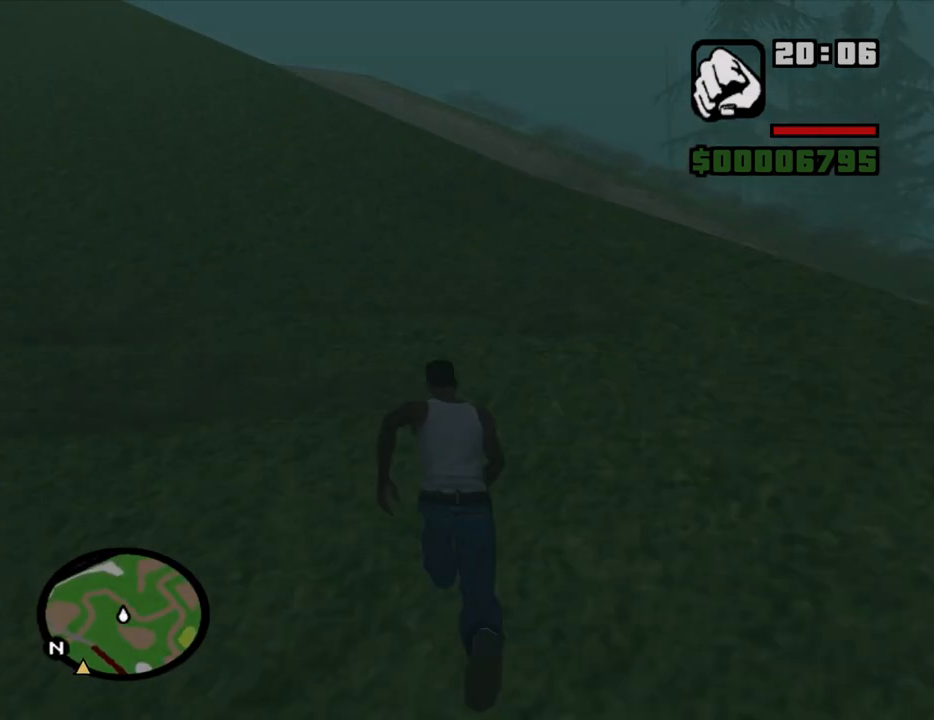
{"keys": ["w"], "mouse": [], "events": [[83, "space", "up"]]}
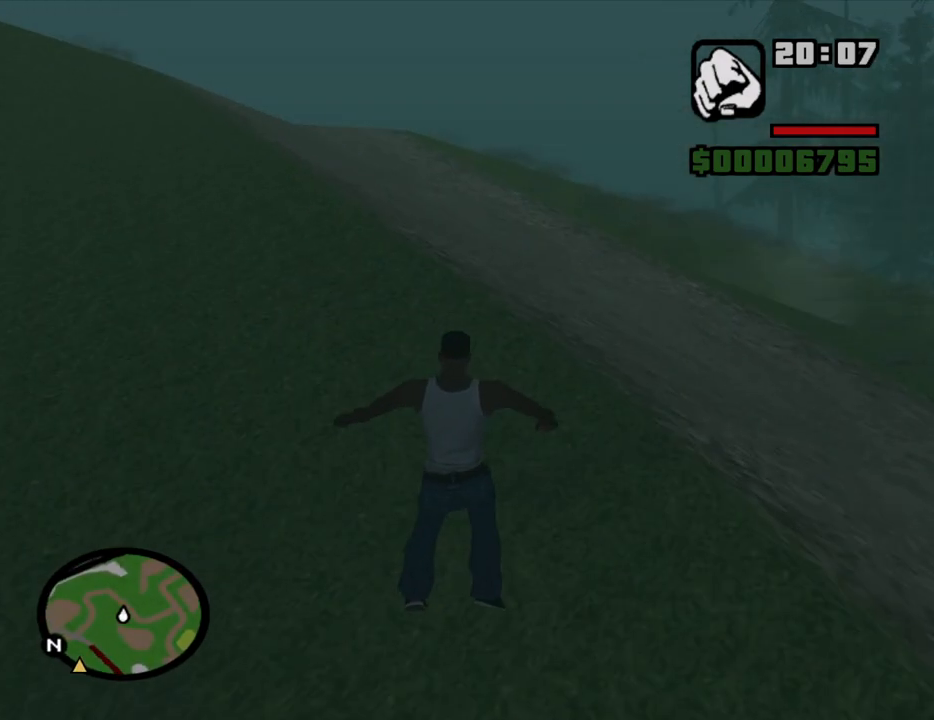
{"keys": ["w"], "mouse": [], "events": []}
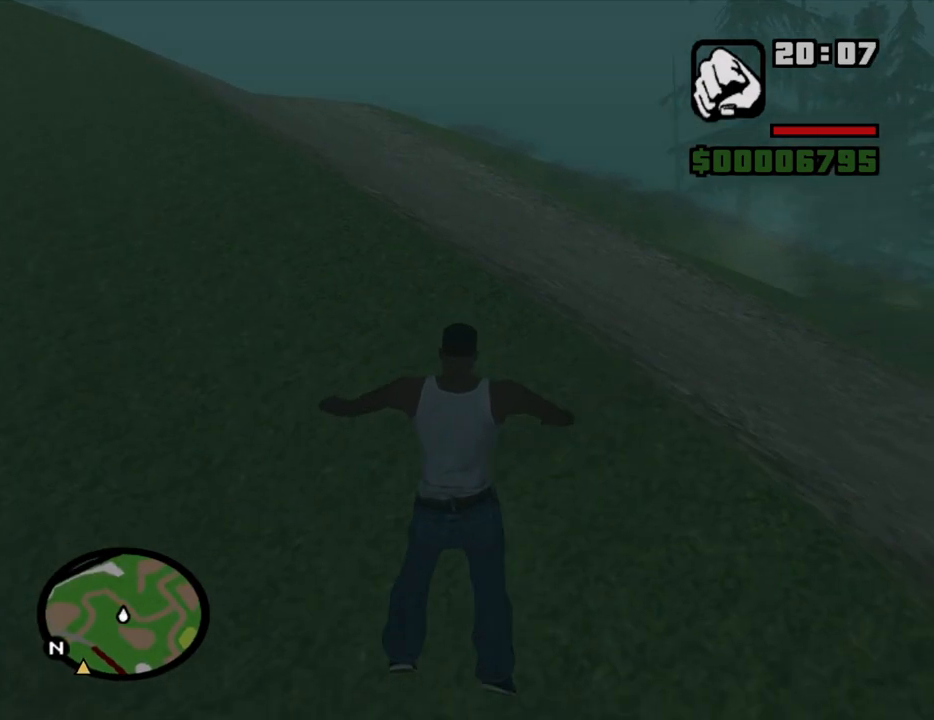
{"keys": ["w"], "mouse": [], "events": []}